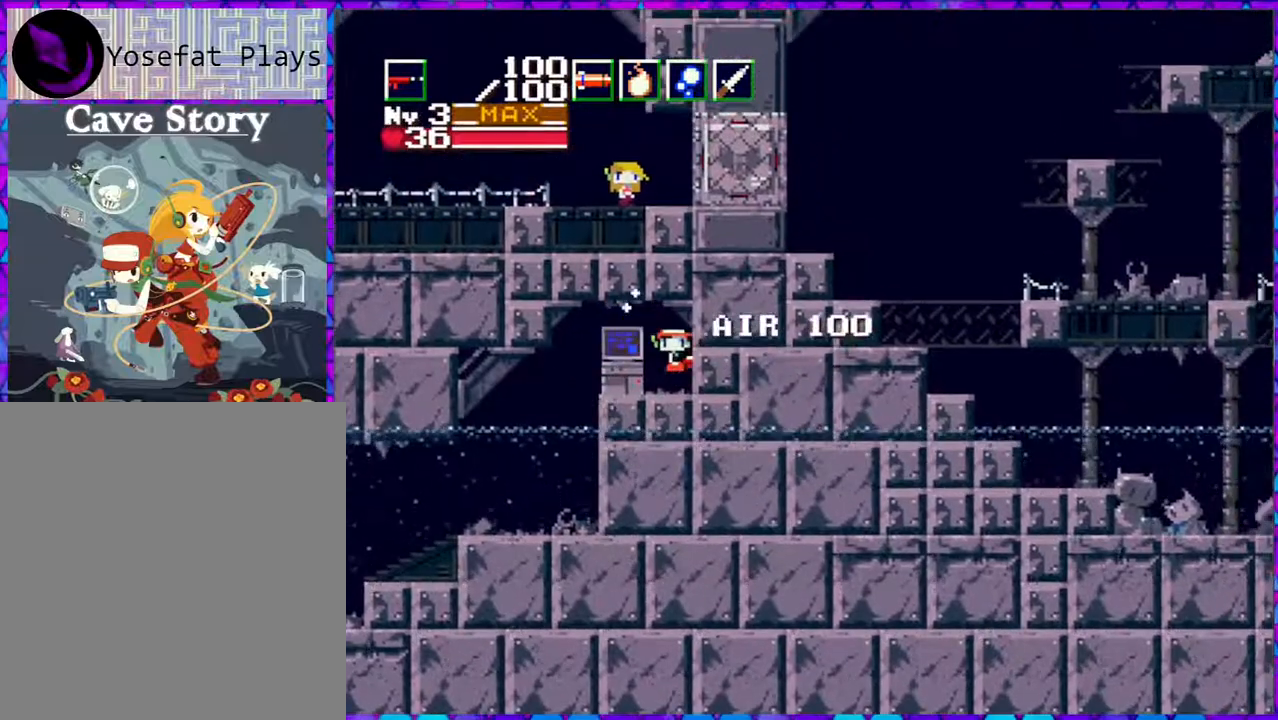
Gameplay with a controller (Nintendo layout); each line is a JSON object with the inputs held at the frame after it. "events" lists button and stick changes between this image and that frame as [ms after this image, input, new state], when the widget could be followed in between. Not read: L3 R3 left_stick.
{"buttons": [], "right_stick": "center", "events": []}
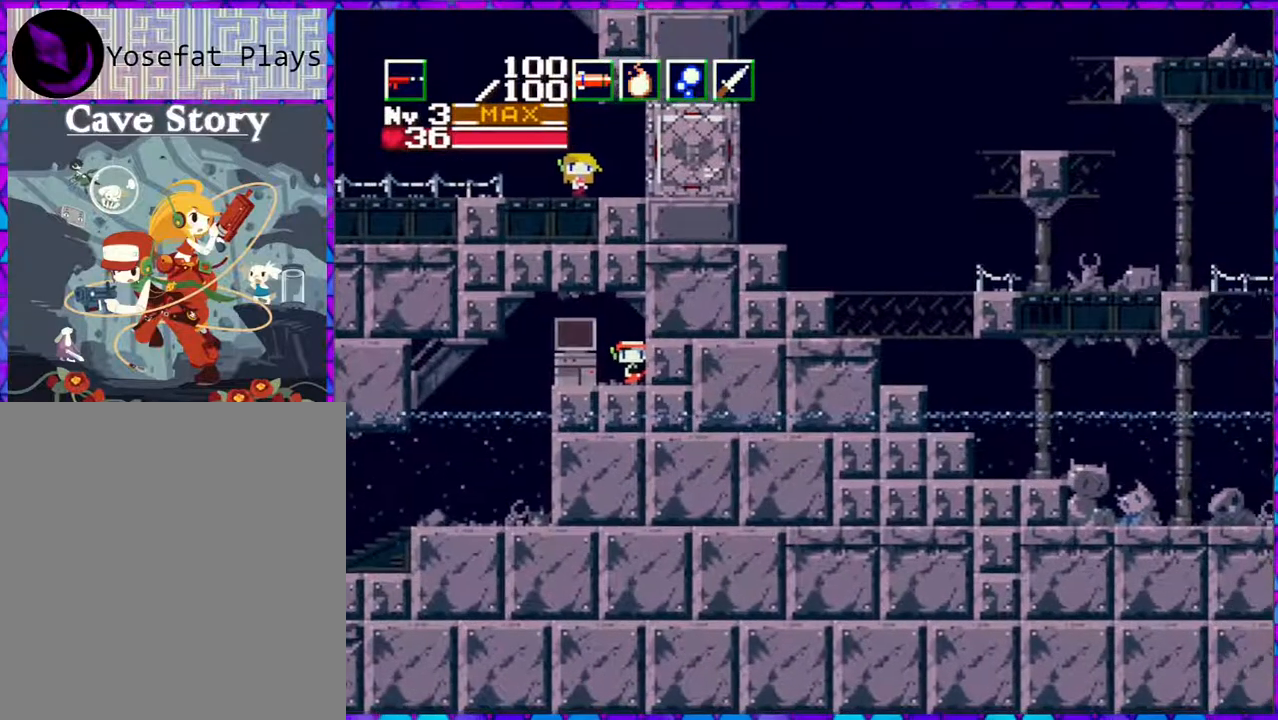
{"buttons": [], "right_stick": "center", "events": [[67, "DPAD_LEFT", "down"], [400, "DPAD_LEFT", "up"]]}
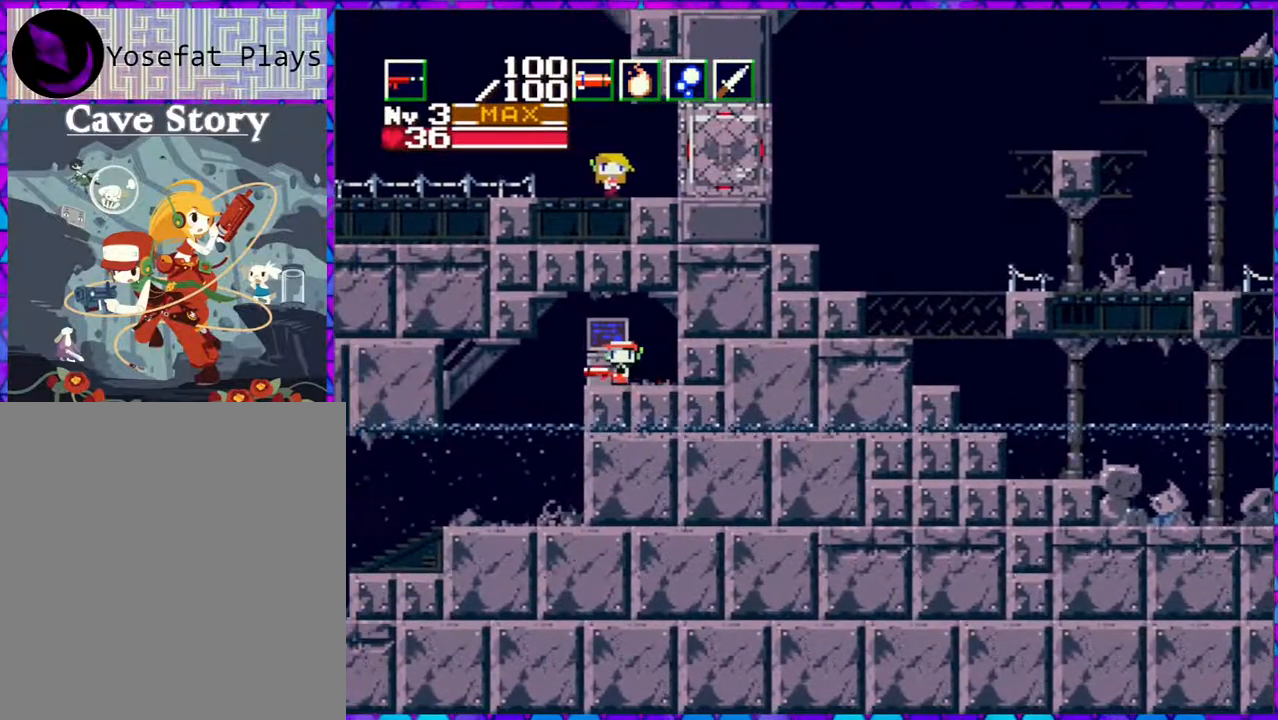
{"buttons": [], "right_stick": "center", "events": [[217, "DPAD_LEFT", "down"], [283, "DPAD_LEFT", "up"], [350, "DPAD_DOWN", "down"], [433, "DPAD_DOWN", "up"]]}
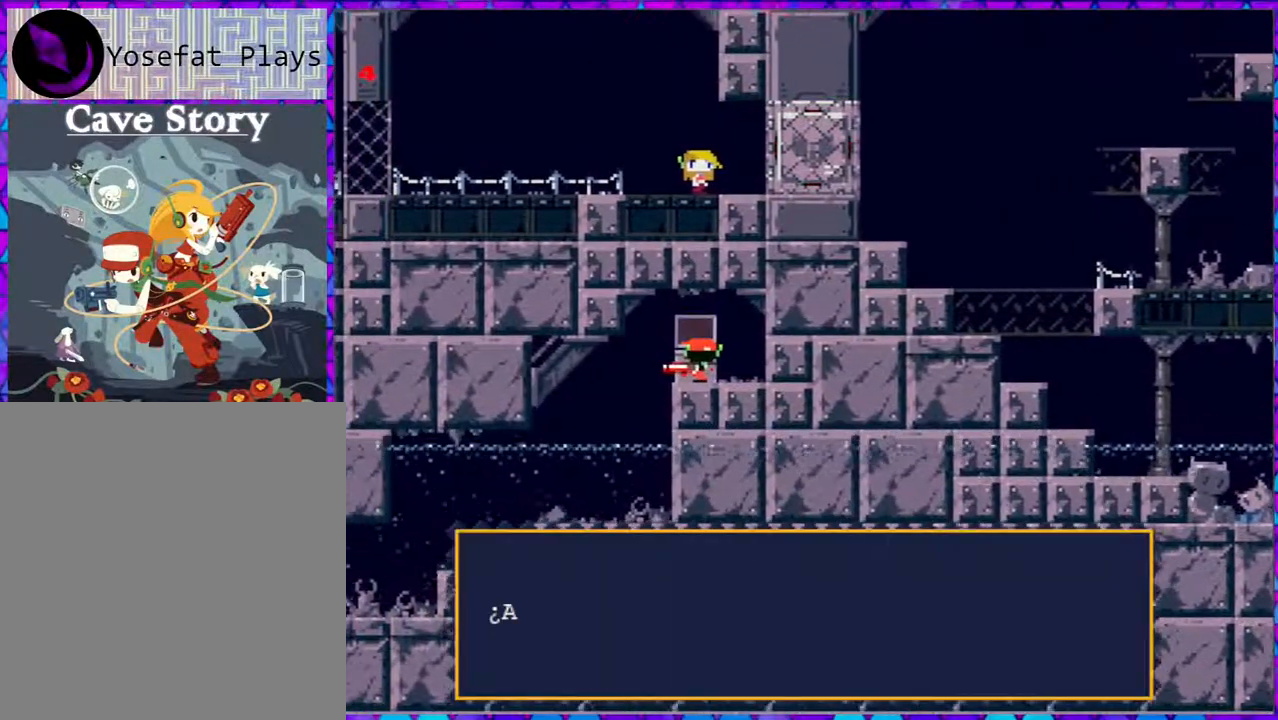
{"buttons": [], "right_stick": "center", "events": []}
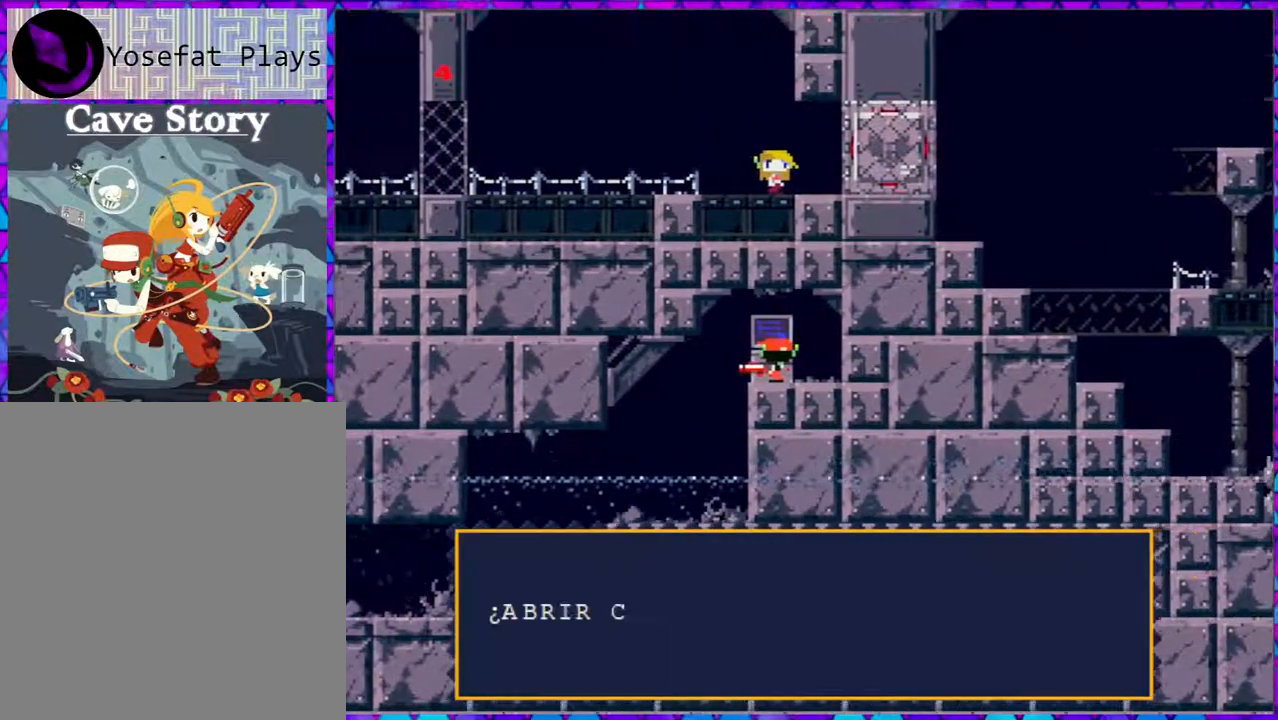
{"buttons": [], "right_stick": "center", "events": []}
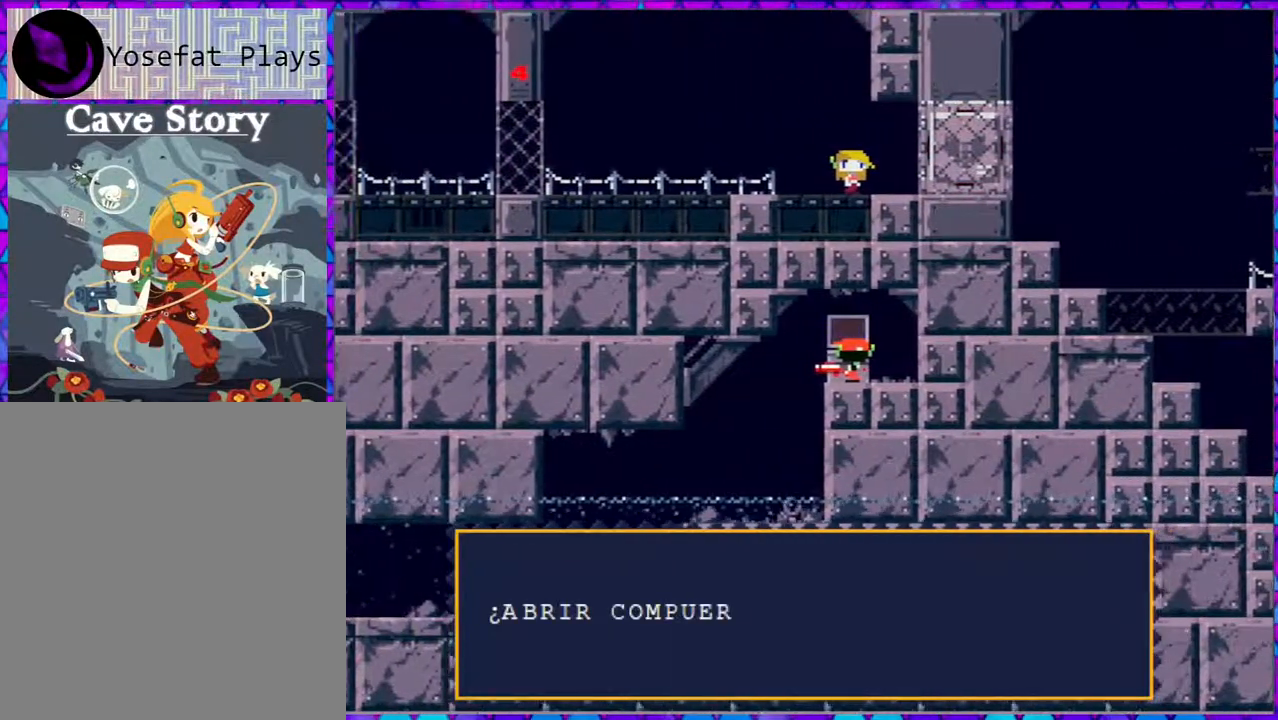
{"buttons": [], "right_stick": "center", "events": []}
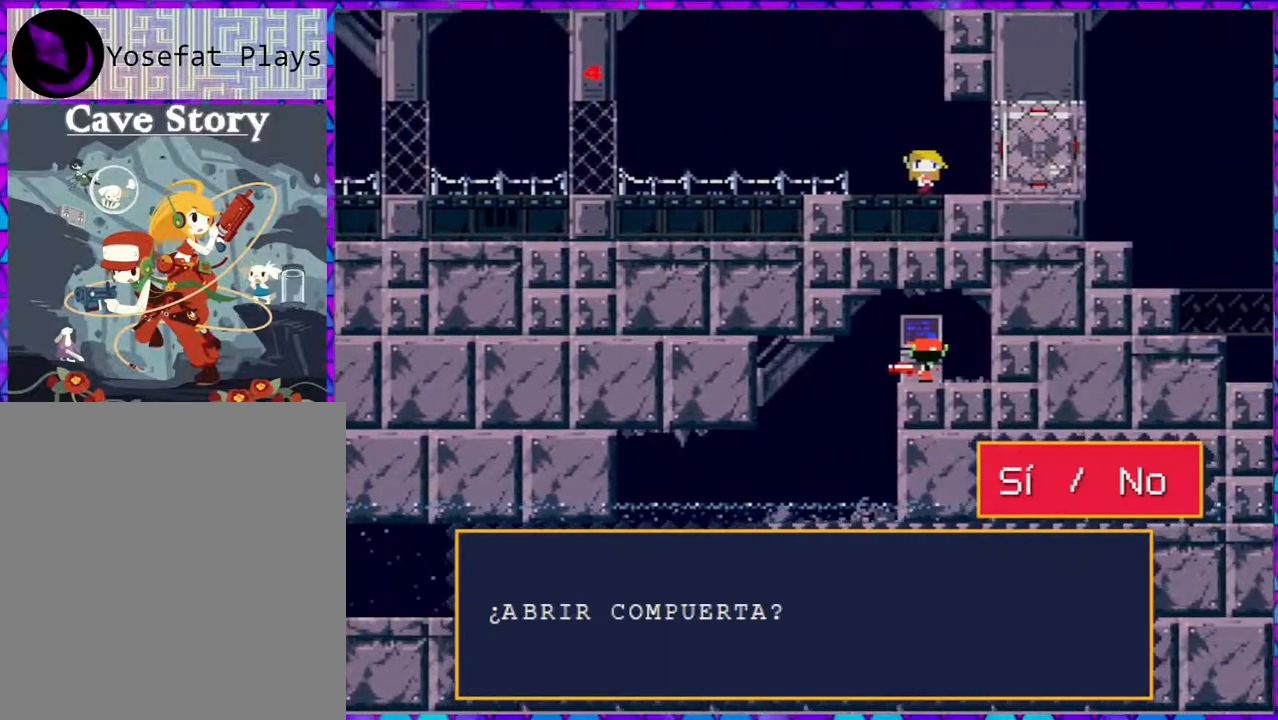
{"buttons": [], "right_stick": "center", "events": []}
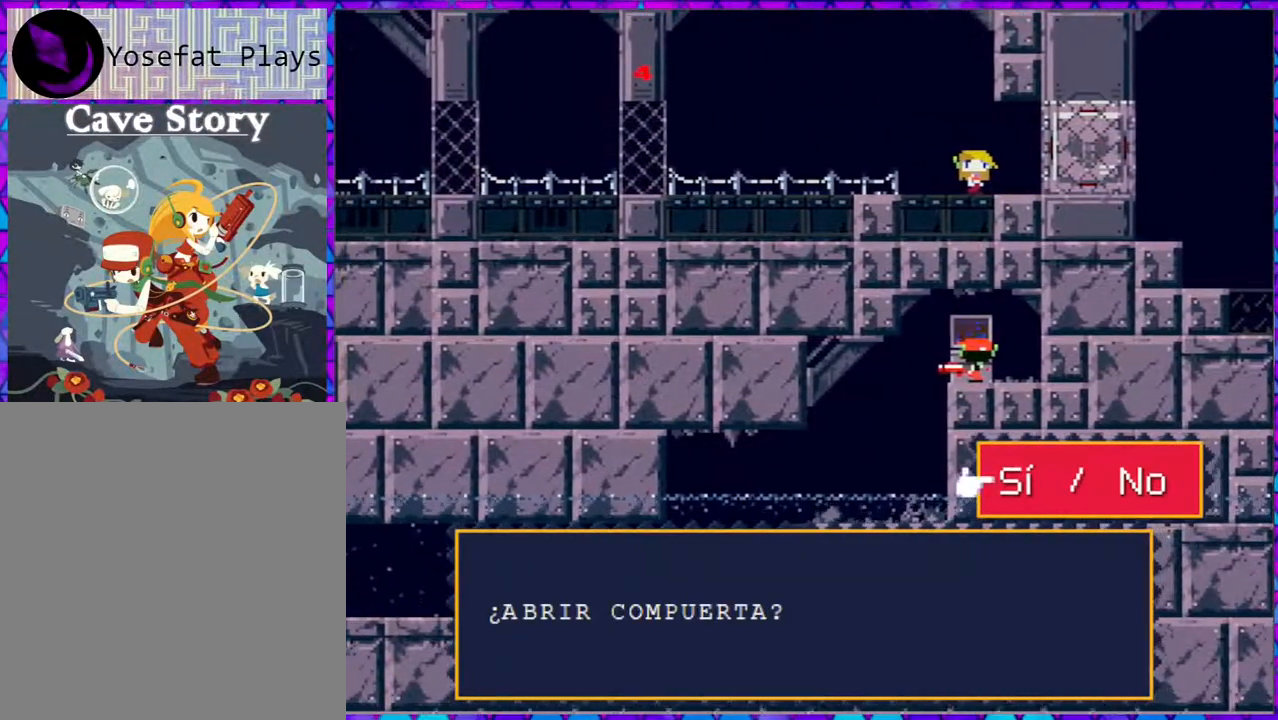
{"buttons": [], "right_stick": "center", "events": [[300, "B", "down"], [433, "B", "up"]]}
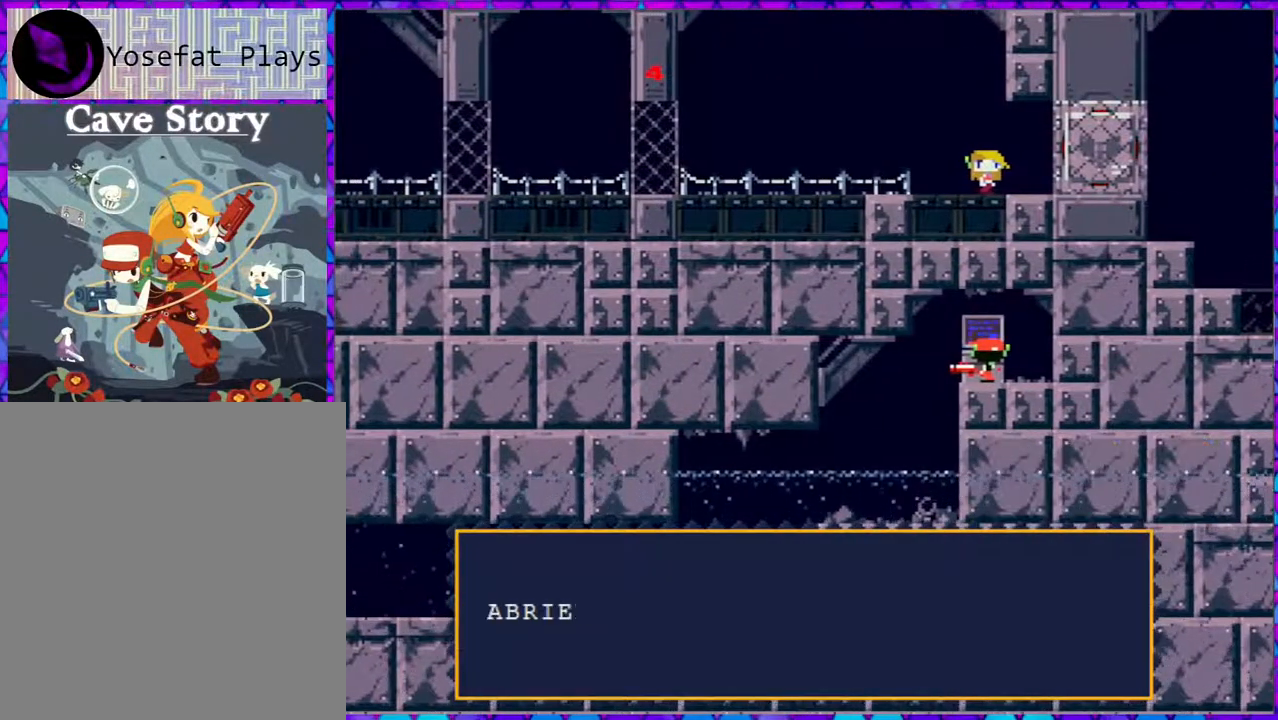
{"buttons": [], "right_stick": "center", "events": []}
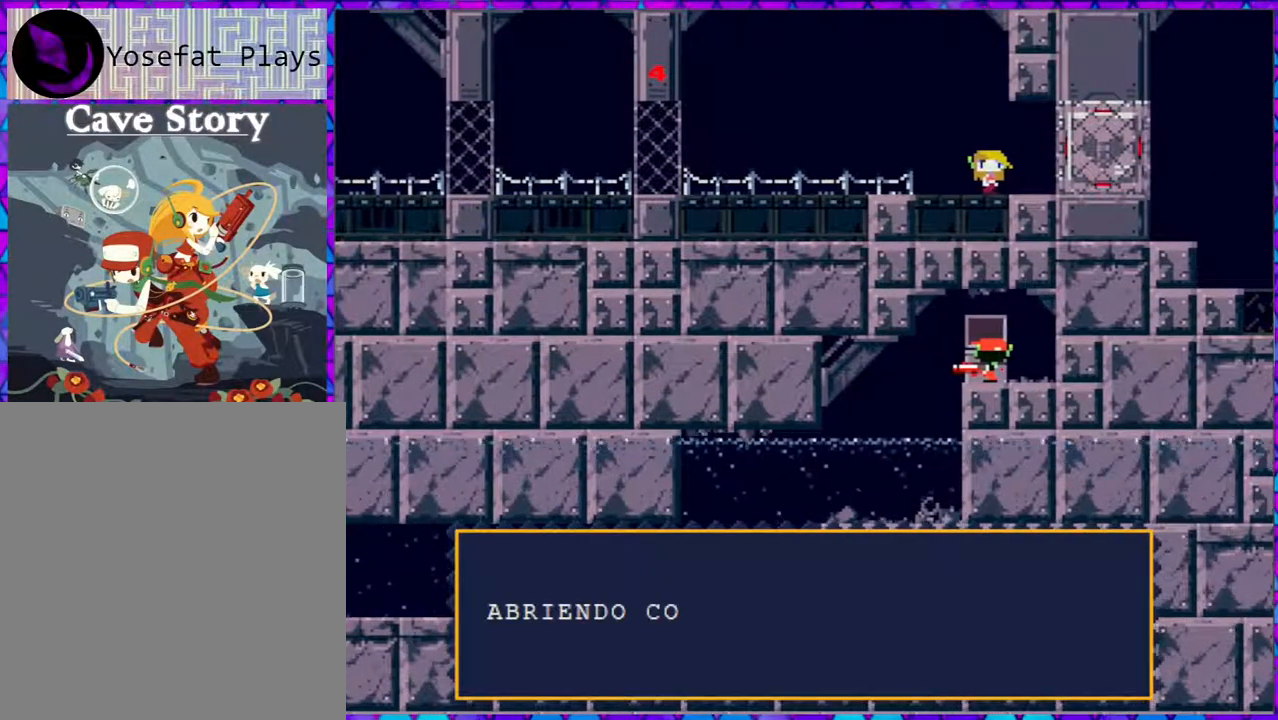
{"buttons": ["B"], "right_stick": "center", "events": [[367, "B", "down"]]}
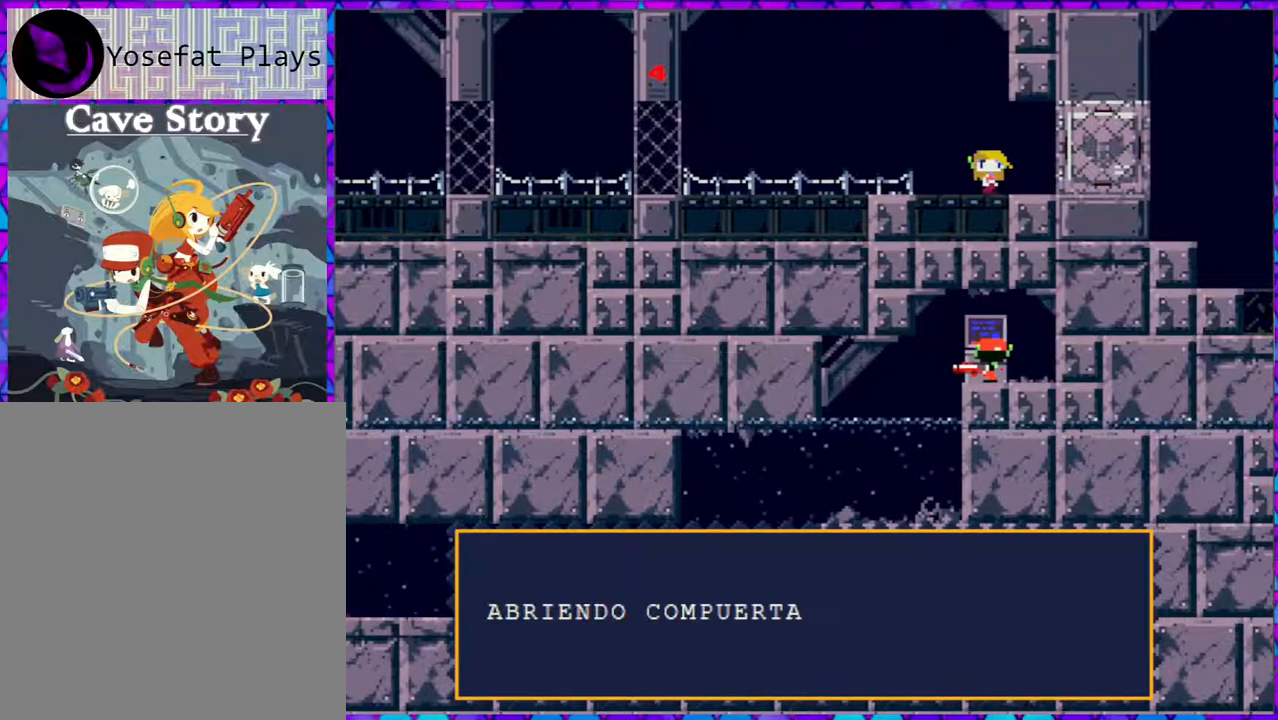
{"buttons": [], "right_stick": "center", "events": [[217, "B", "up"]]}
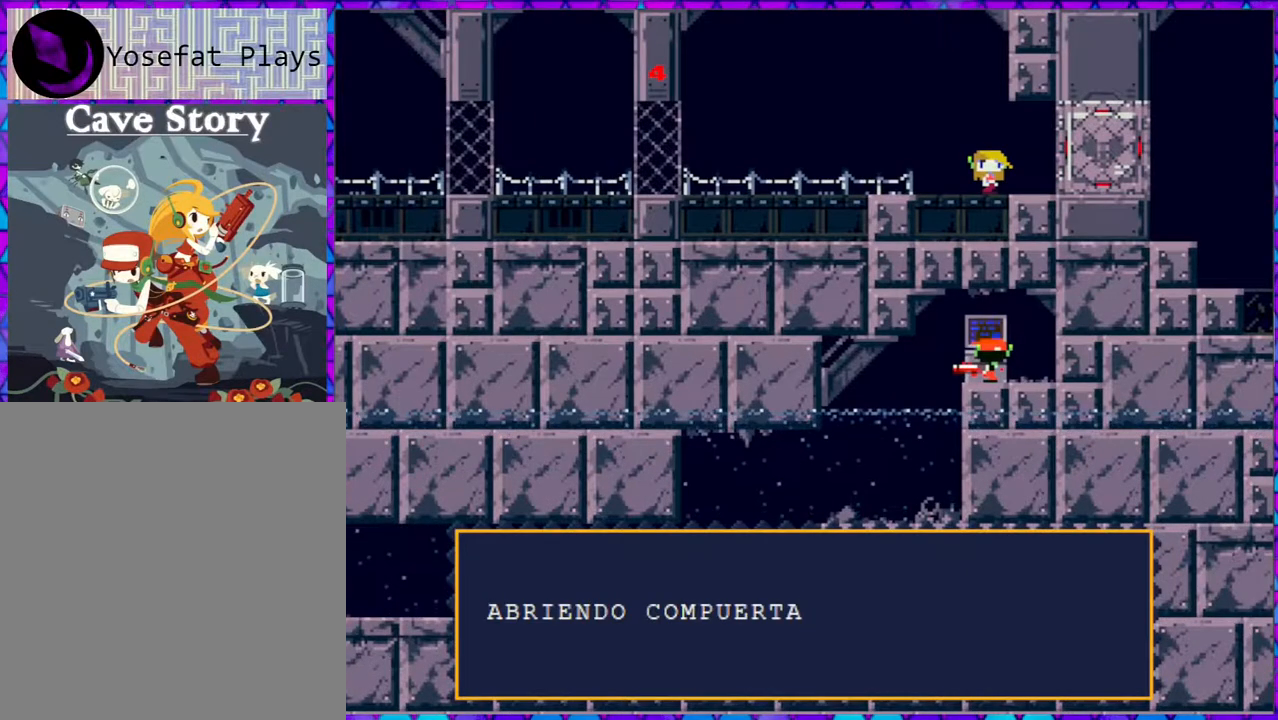
{"buttons": ["B"], "right_stick": "center", "events": [[117, "B", "down"]]}
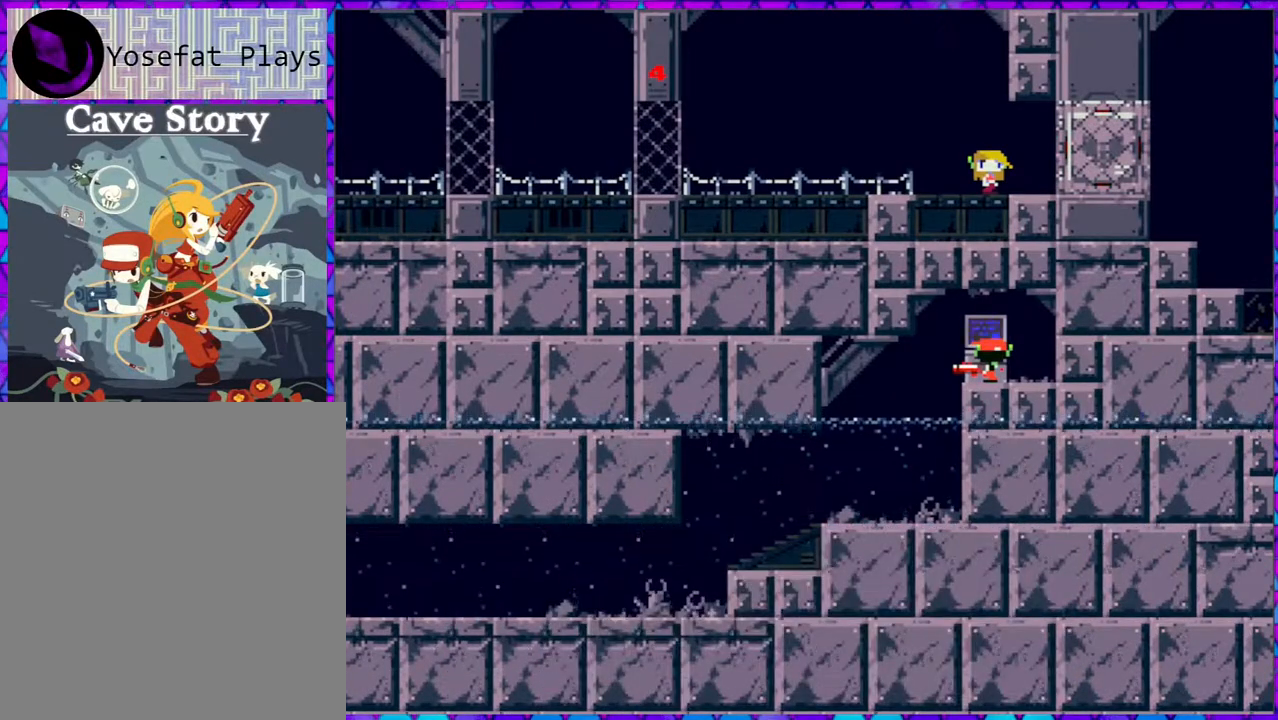
{"buttons": [], "right_stick": "center", "events": [[50, "B", "up"]]}
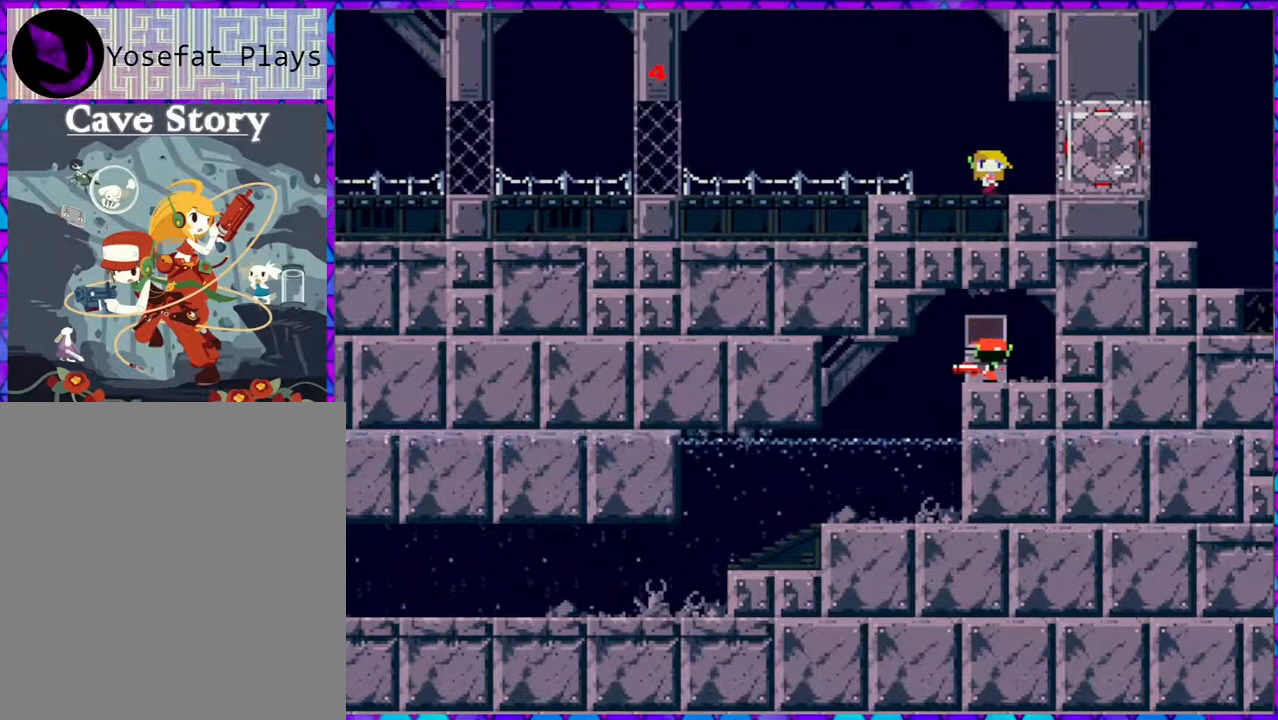
{"buttons": [], "right_stick": "center", "events": []}
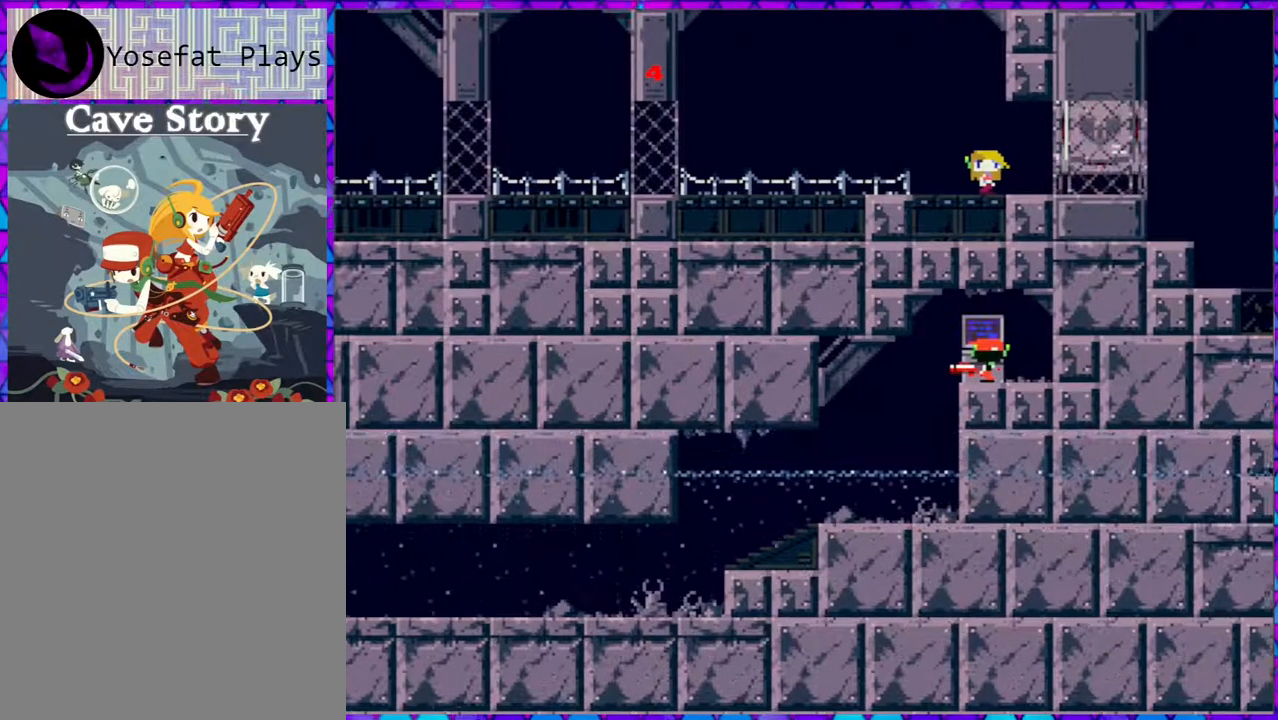
{"buttons": [], "right_stick": "center", "events": []}
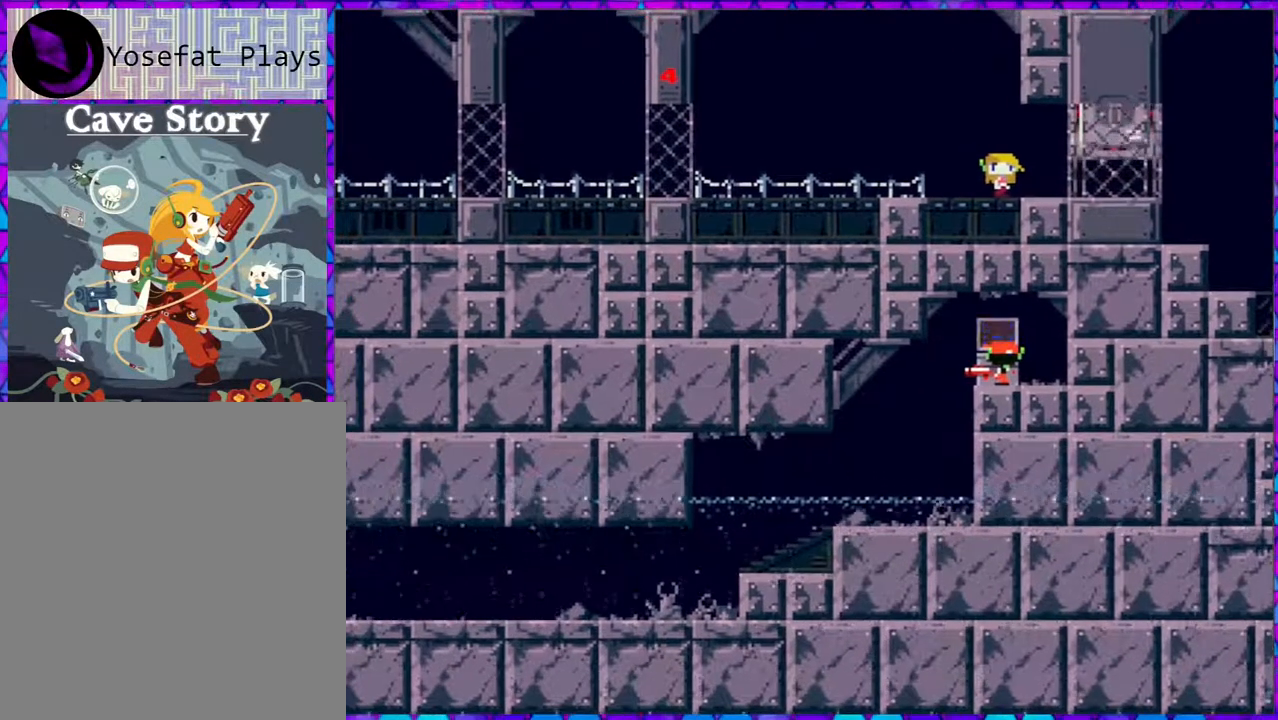
{"buttons": ["DPAD_LEFT"], "right_stick": "center", "events": [[283, "DPAD_LEFT", "down"]]}
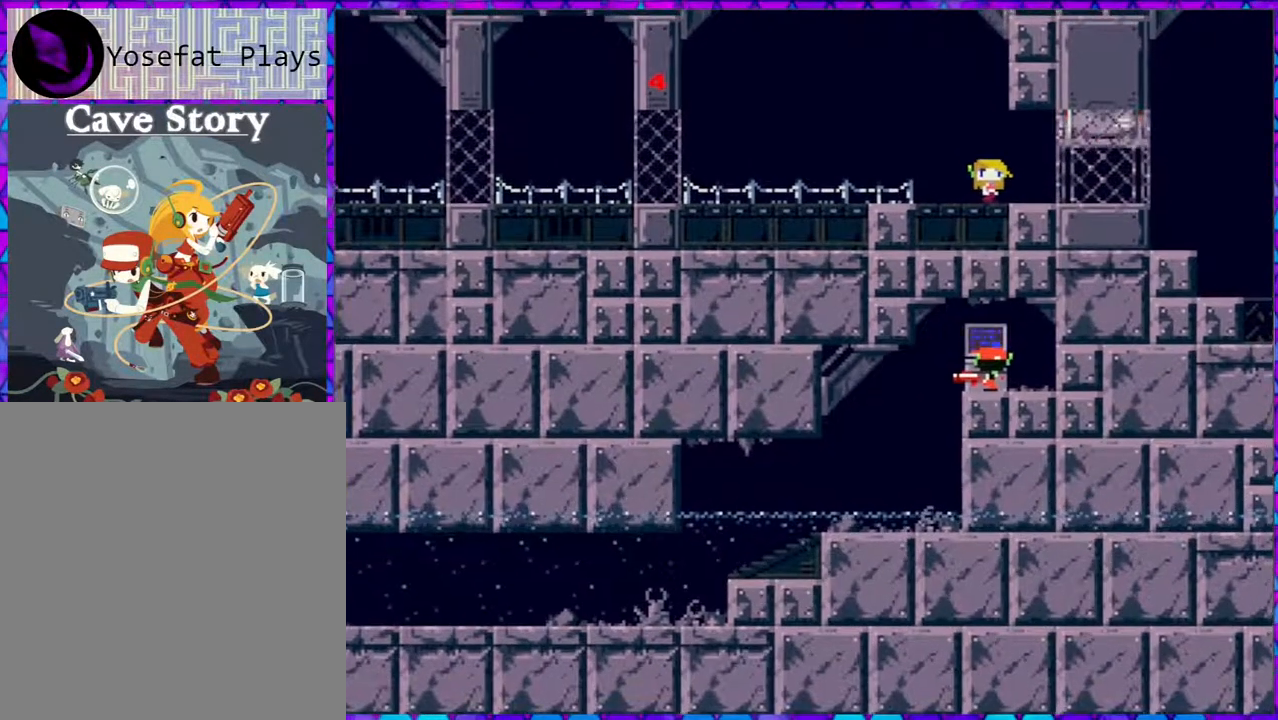
{"buttons": ["DPAD_LEFT"], "right_stick": "center", "events": []}
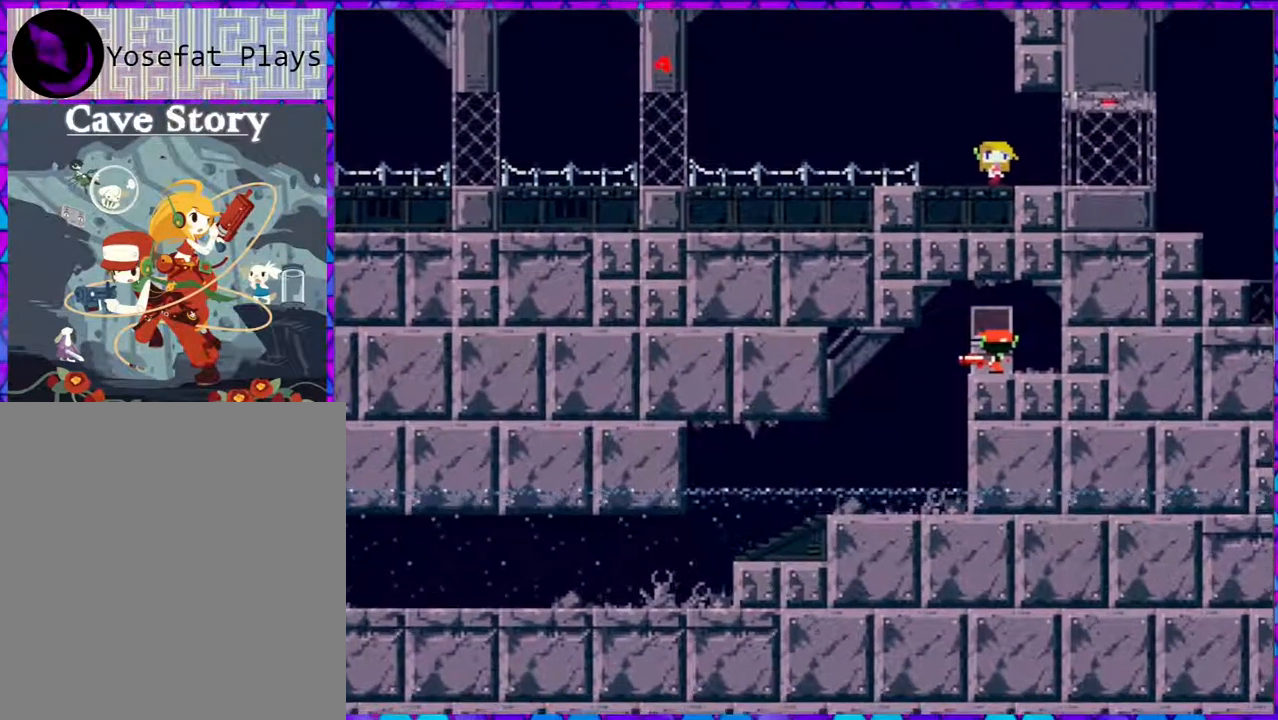
{"buttons": [], "right_stick": "center", "events": [[400, "DPAD_LEFT", "up"]]}
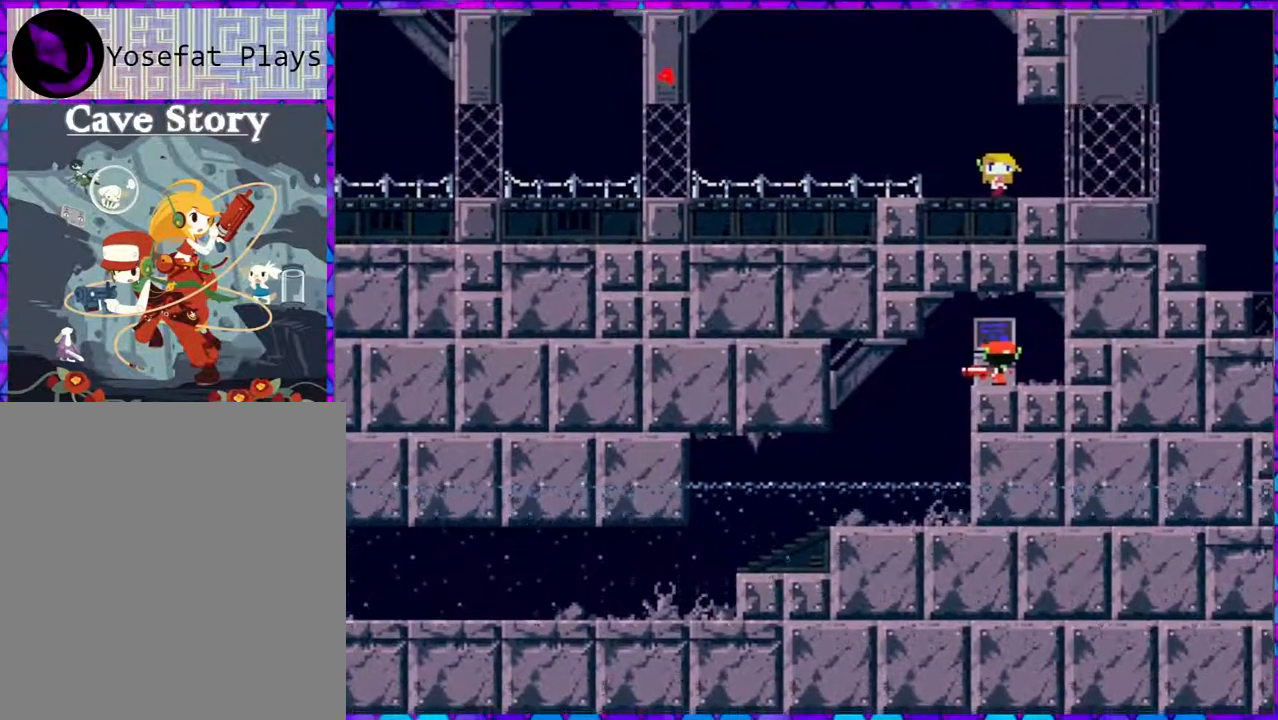
{"buttons": [], "right_stick": "center", "events": []}
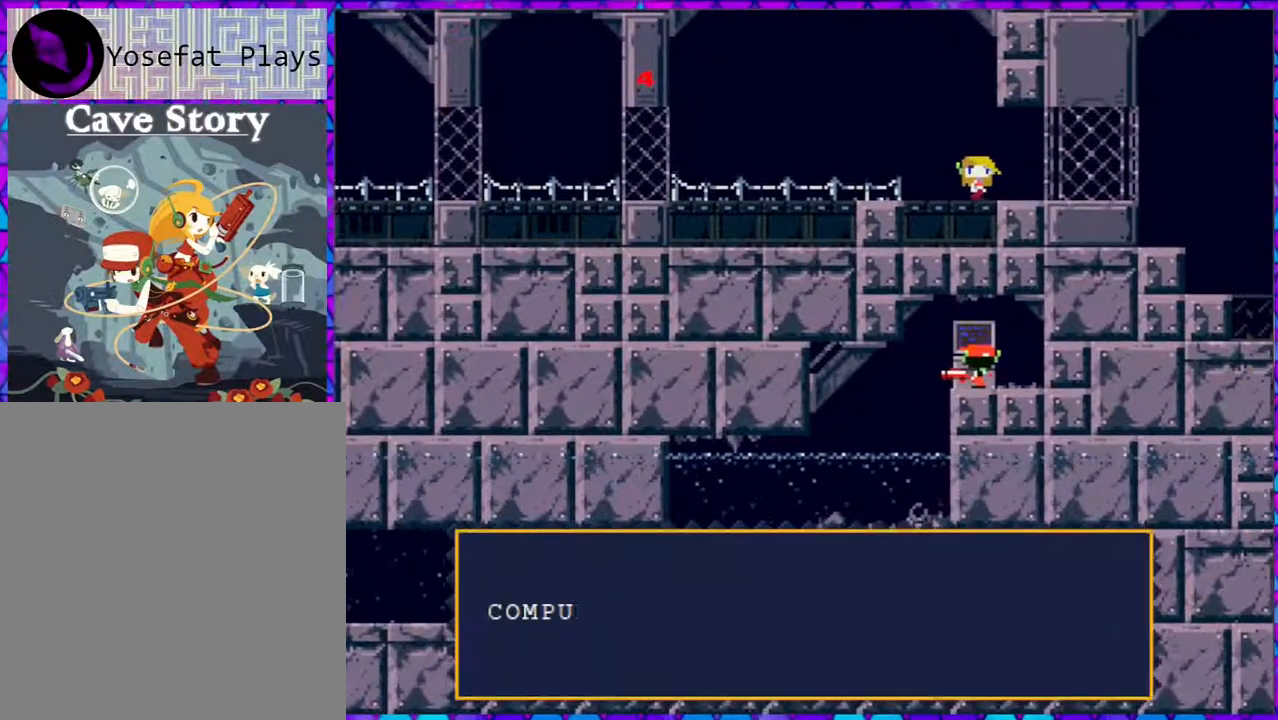
{"buttons": [], "right_stick": "center", "events": []}
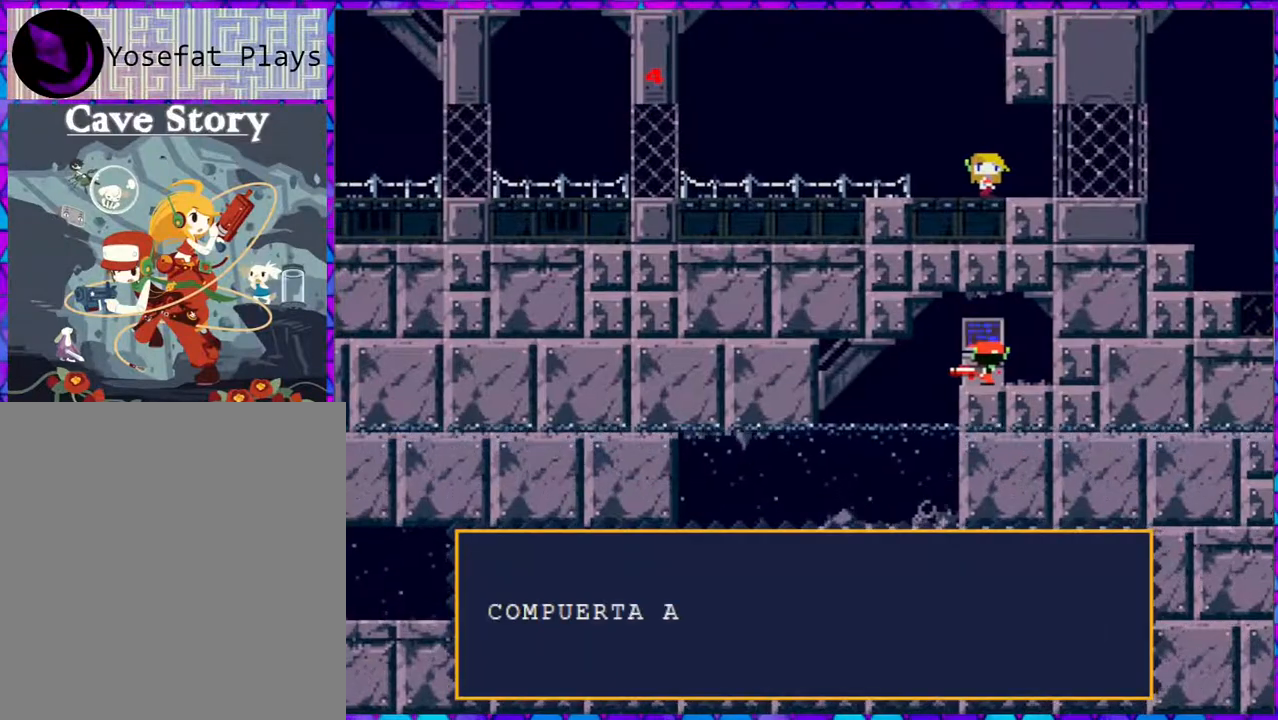
{"buttons": [], "right_stick": "center", "events": []}
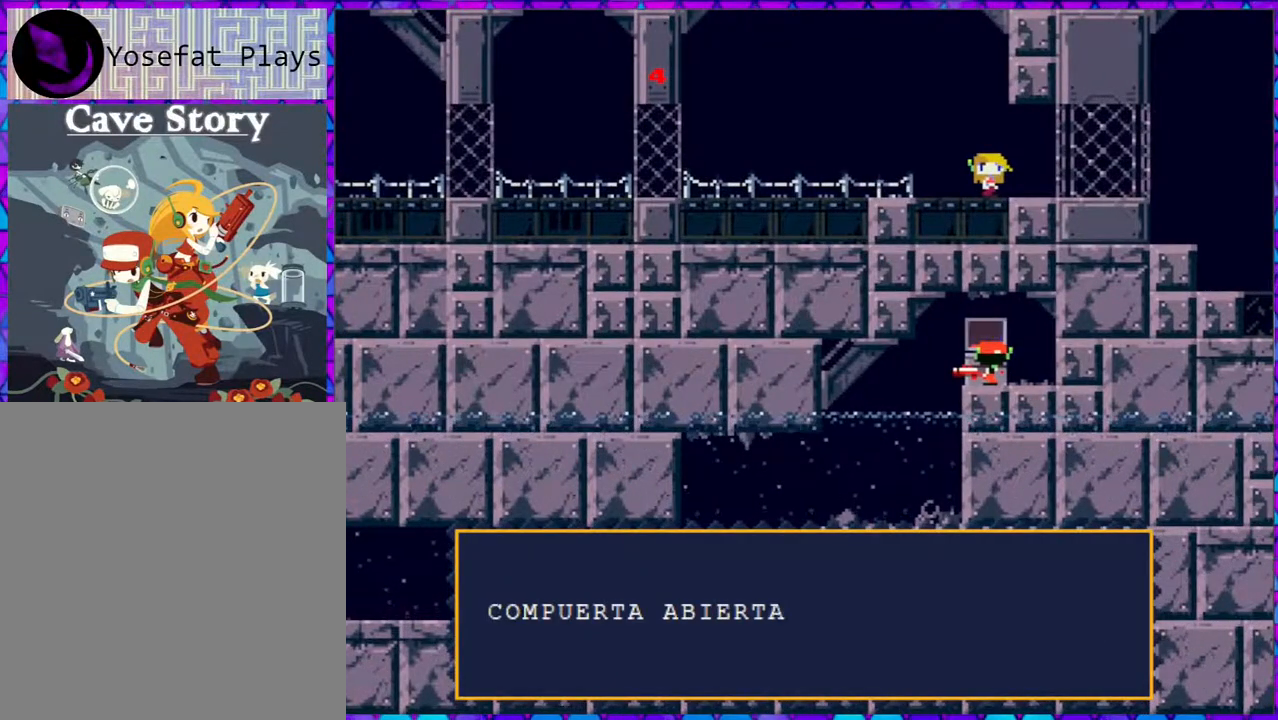
{"buttons": [], "right_stick": "center", "events": []}
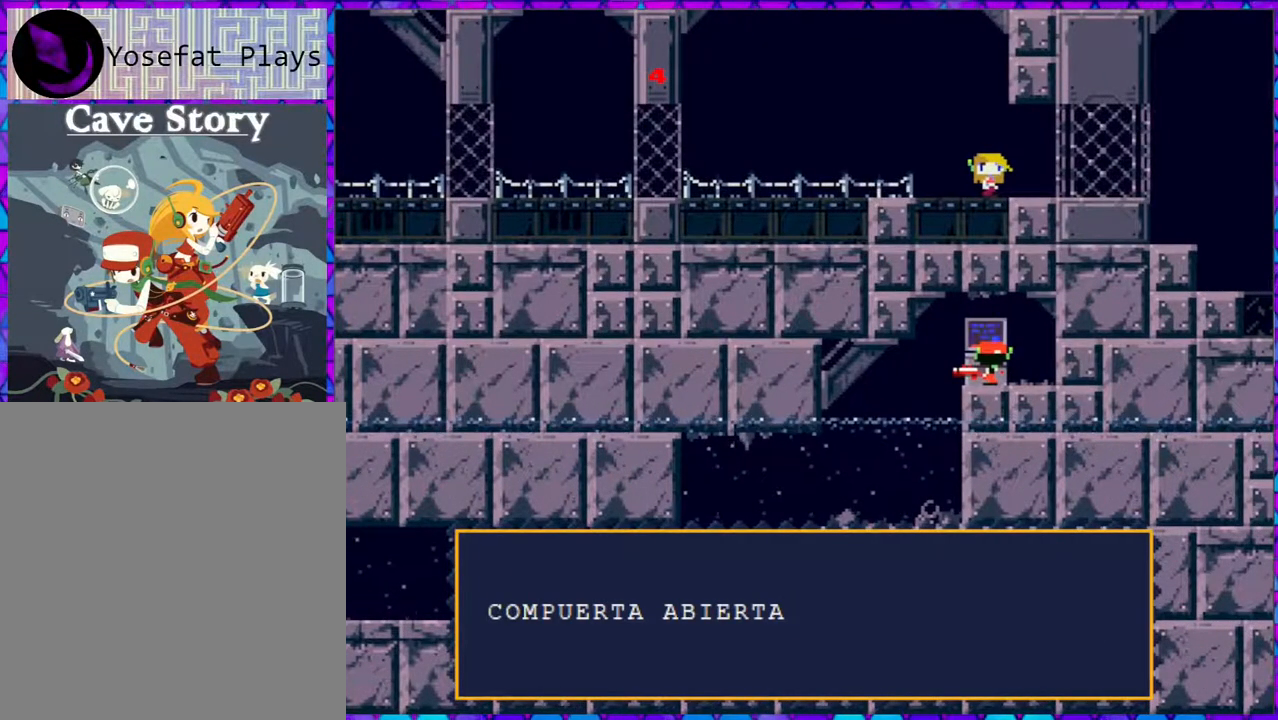
{"buttons": [], "right_stick": "center", "events": [[233, "B", "down"], [350, "B", "up"]]}
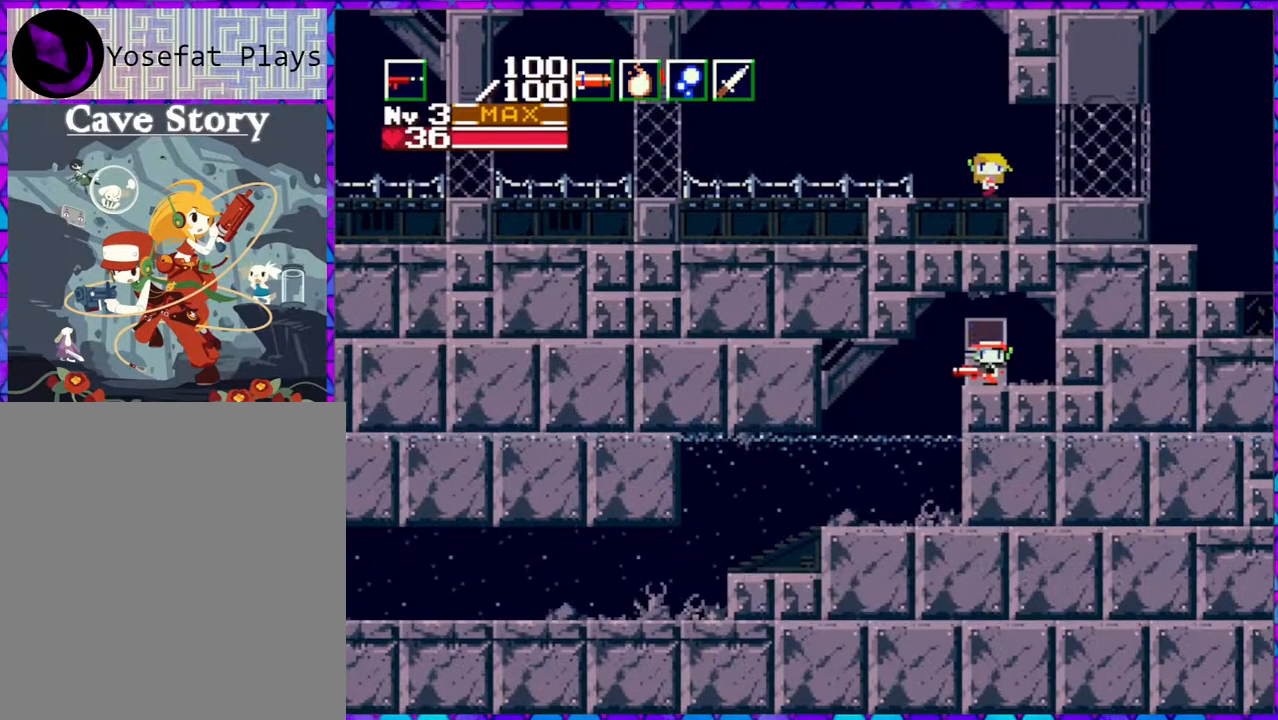
{"buttons": ["DPAD_LEFT"], "right_stick": "center", "events": [[183, "DPAD_LEFT", "down"]]}
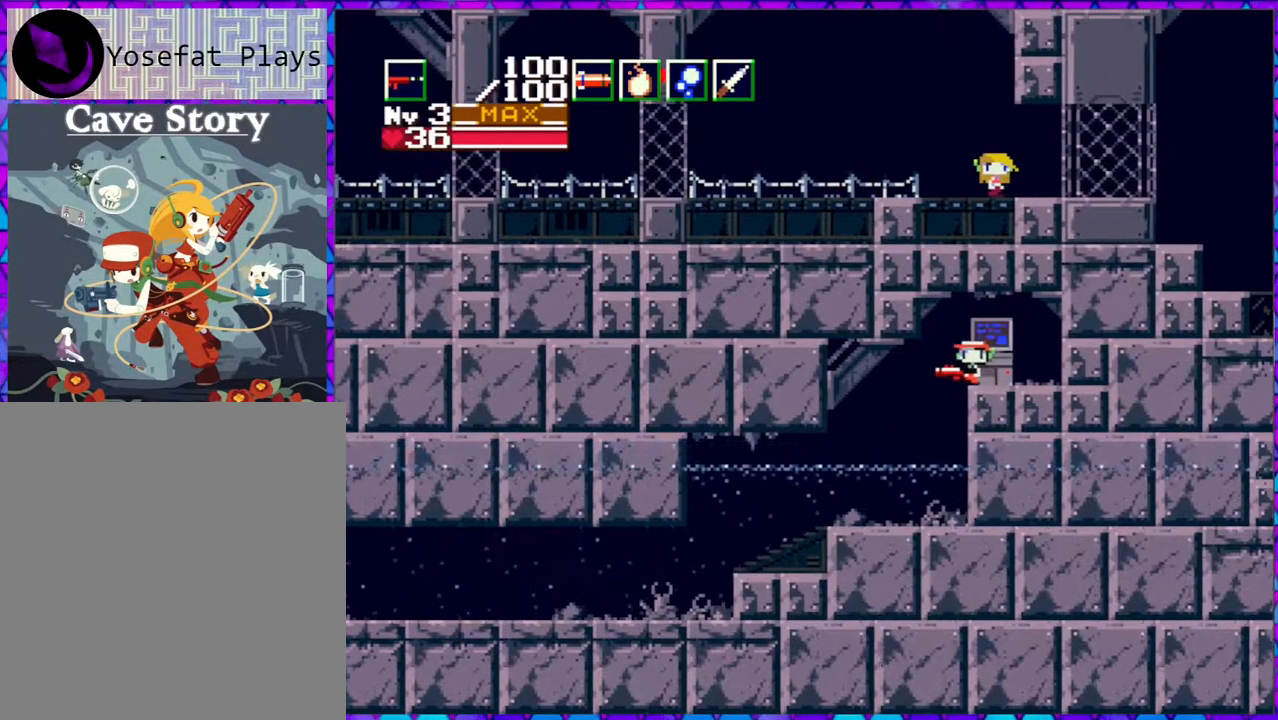
{"buttons": ["DPAD_LEFT"], "right_stick": "center", "events": []}
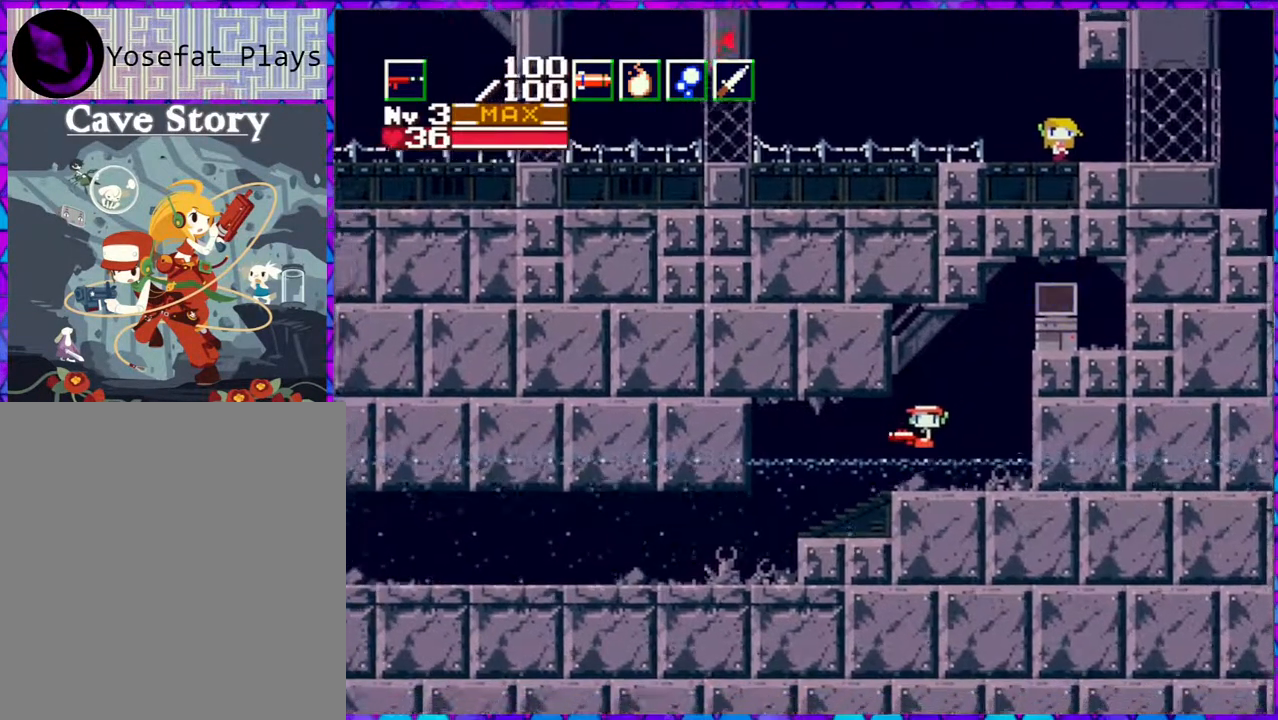
{"buttons": ["DPAD_LEFT"], "right_stick": "center", "events": []}
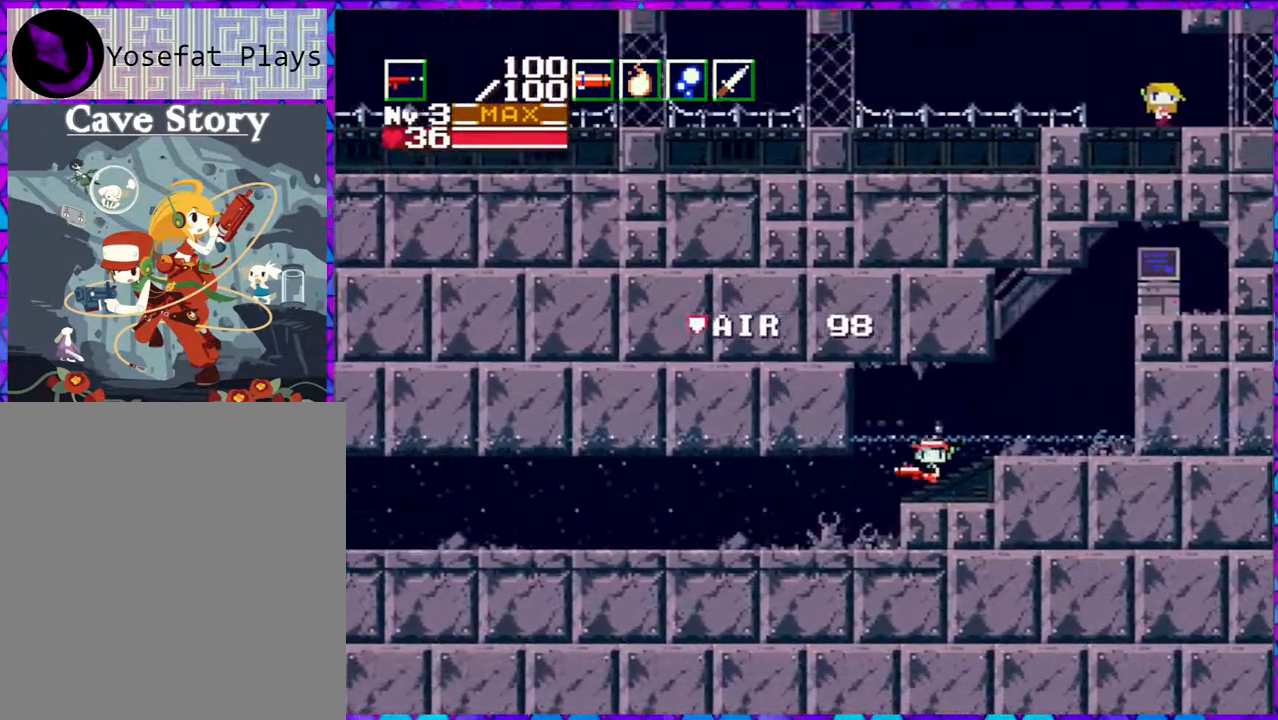
{"buttons": ["DPAD_LEFT"], "right_stick": "center", "events": []}
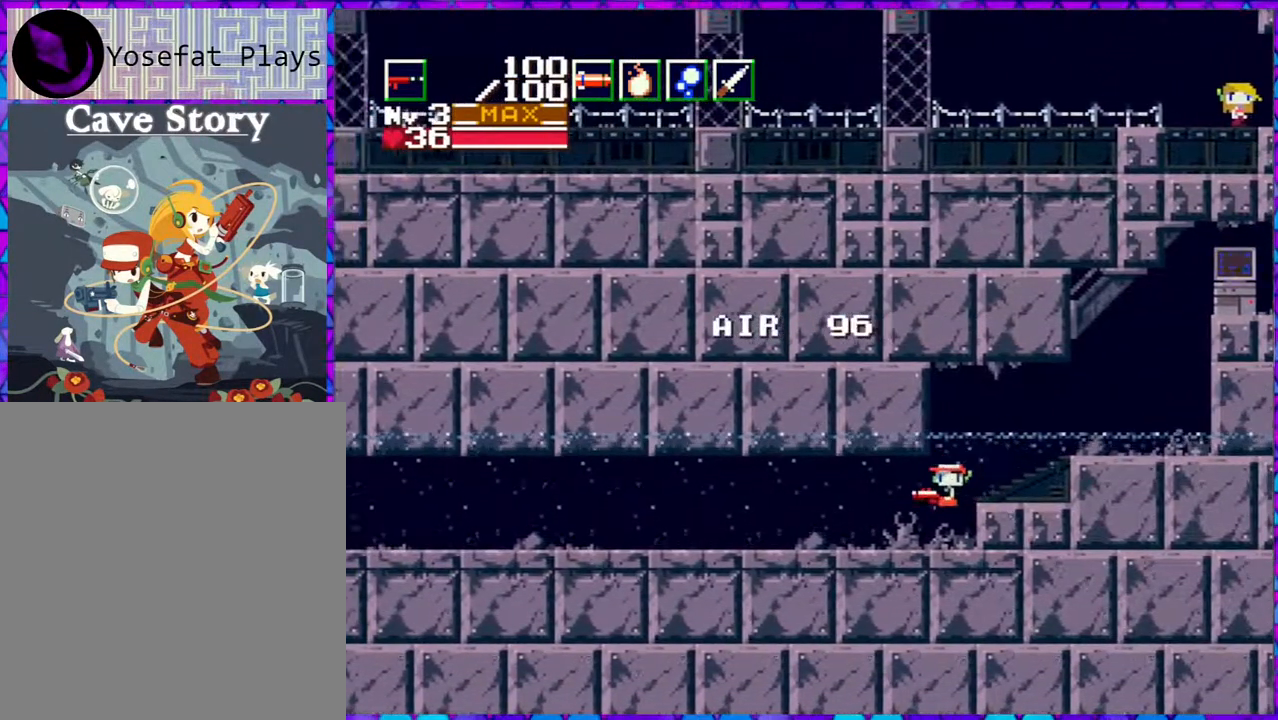
{"buttons": ["B", "DPAD_LEFT"], "right_stick": "center", "events": [[467, "B", "down"]]}
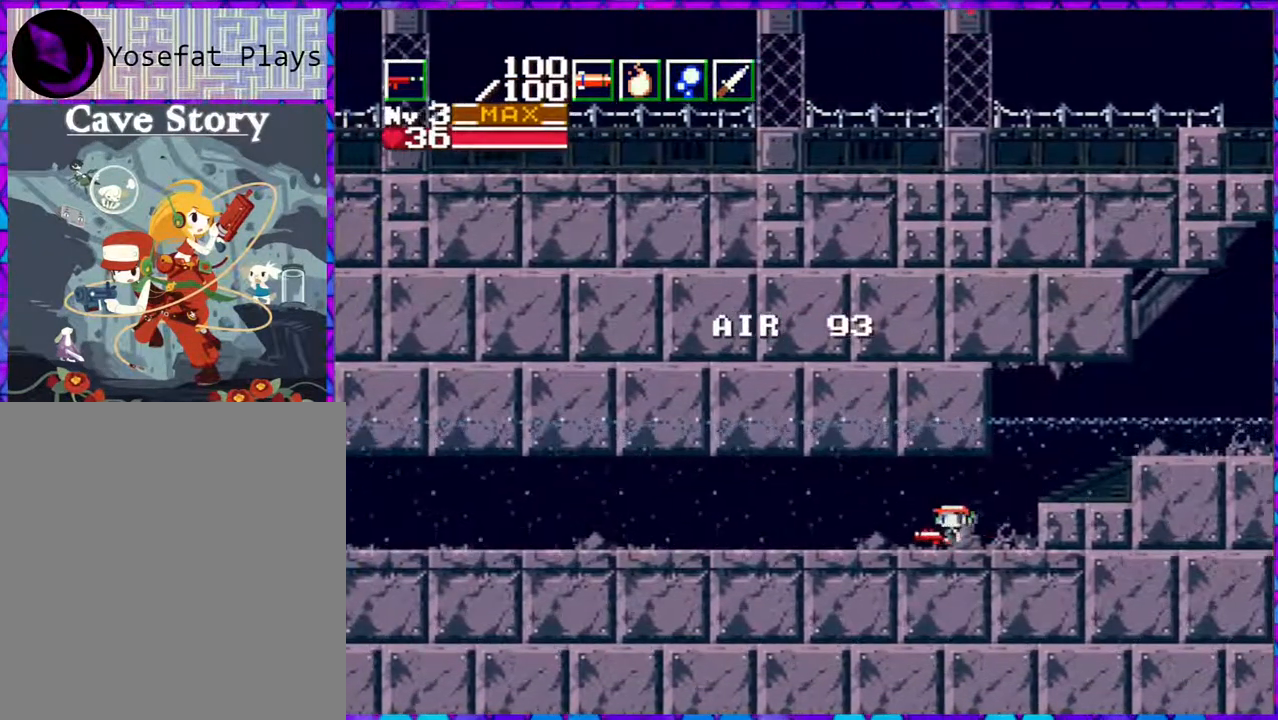
{"buttons": ["B", "DPAD_LEFT"], "right_stick": "center", "events": [[67, "B", "up"], [167, "B", "down"]]}